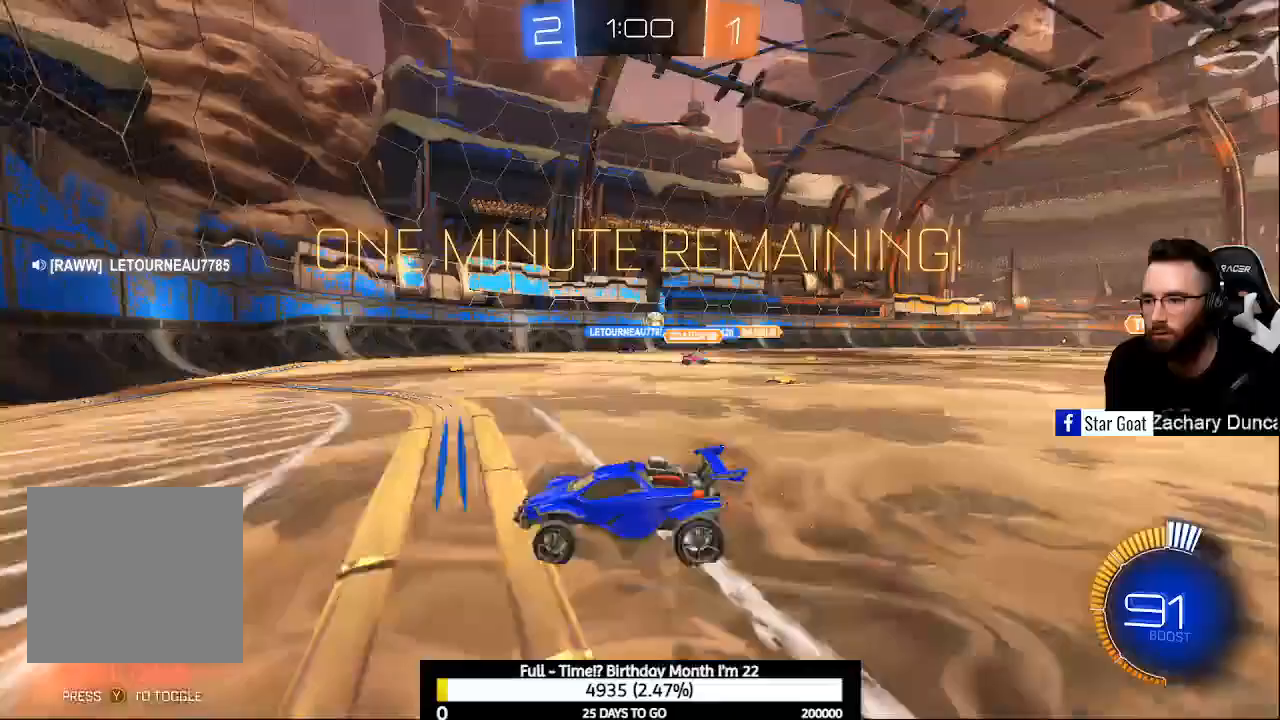
Gameplay with a controller (Xbox layout); each line is a JSON object with the inputs held at the frame after it (dt_ms = milliseconds from this image to that frame). "events" lists button and stick changes between this image and that frame as [ms after this image, input, new state], when the widget could be followed in between.
{"dt_ms": 500, "buttons": ["R2"], "left_stick": "right", "right_stick": "center", "events": [[33, "X", "down"], [100, "X", "up"], [233, "X", "down"], [267, "X", "up"], [300, "R2", "up"], [333, "L2", "down"], [500, "L2", "up"], [500, "R2", "down"]]}
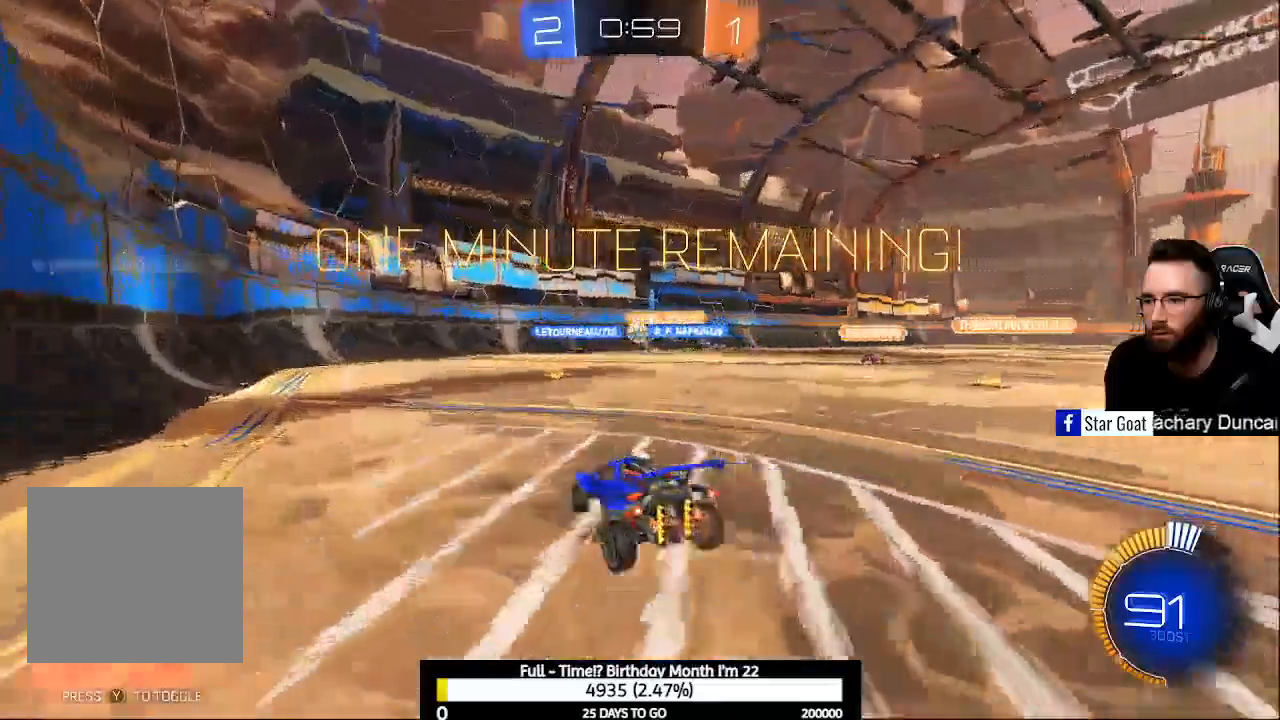
{"dt_ms": 500, "buttons": ["R2"], "left_stick": "left", "right_stick": "center", "events": [[100, "left_stick", "center"], [200, "left_stick", "right"], [267, "R2", "up"], [300, "left_stick", "center"], [500, "R2", "down"], [500, "left_stick", "left"]]}
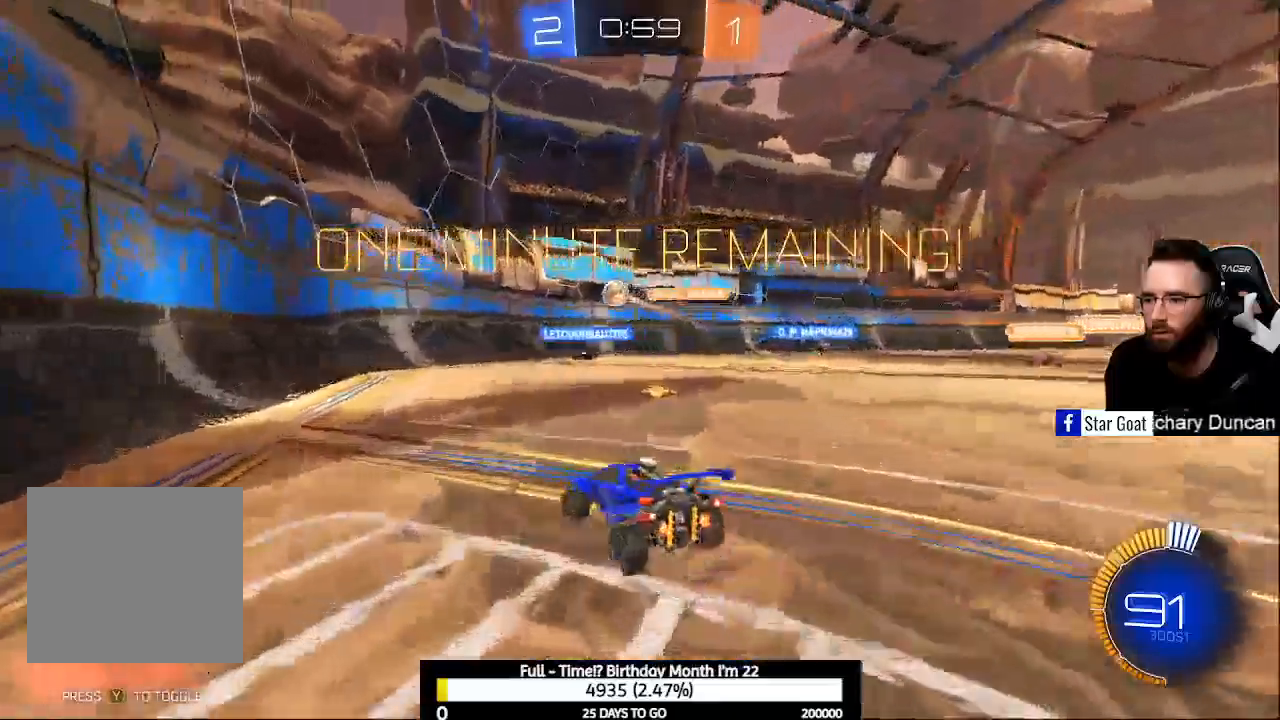
{"dt_ms": 500, "buttons": [], "left_stick": "center", "right_stick": "center", "events": [[67, "B", "down"], [200, "B", "up"], [333, "left_stick", "center"], [467, "R2", "up"]]}
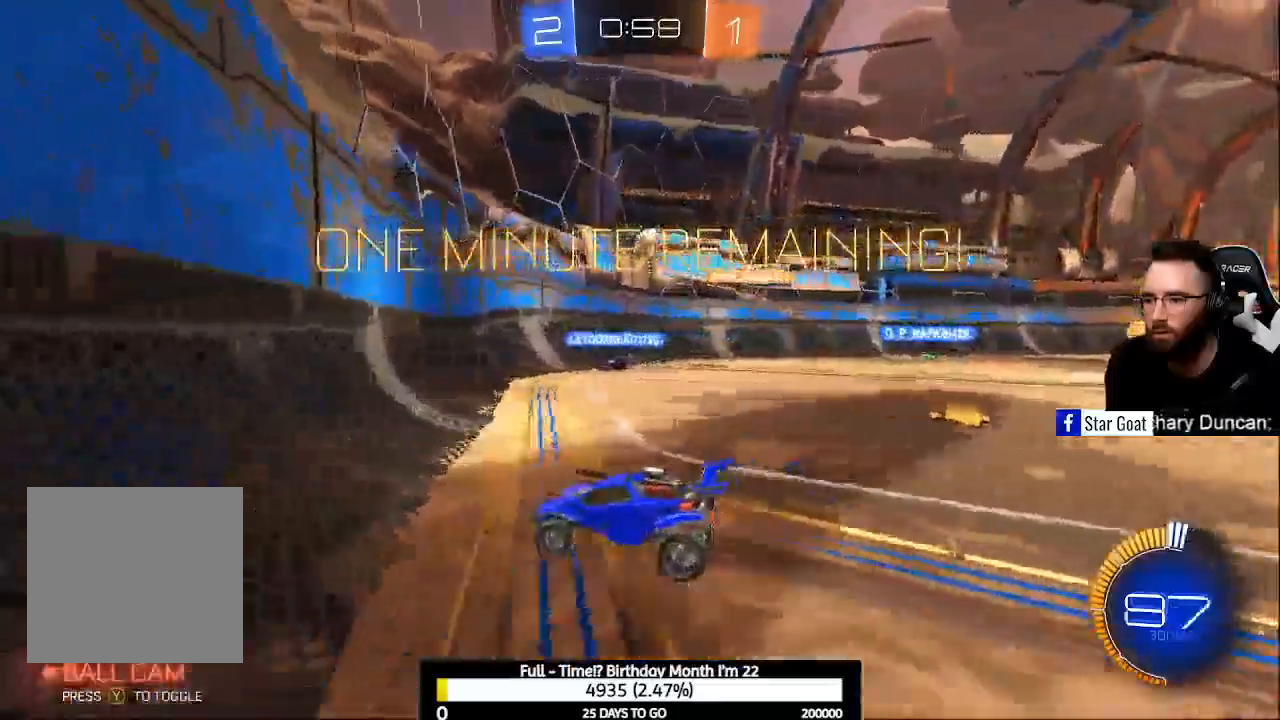
{"dt_ms": 500, "buttons": ["A", "B", "R2"], "left_stick": "down-right", "right_stick": "center", "events": [[133, "left_stick", "right"], [200, "R2", "down"], [300, "B", "down"], [467, "left_stick", "down-right"], [500, "A", "down"]]}
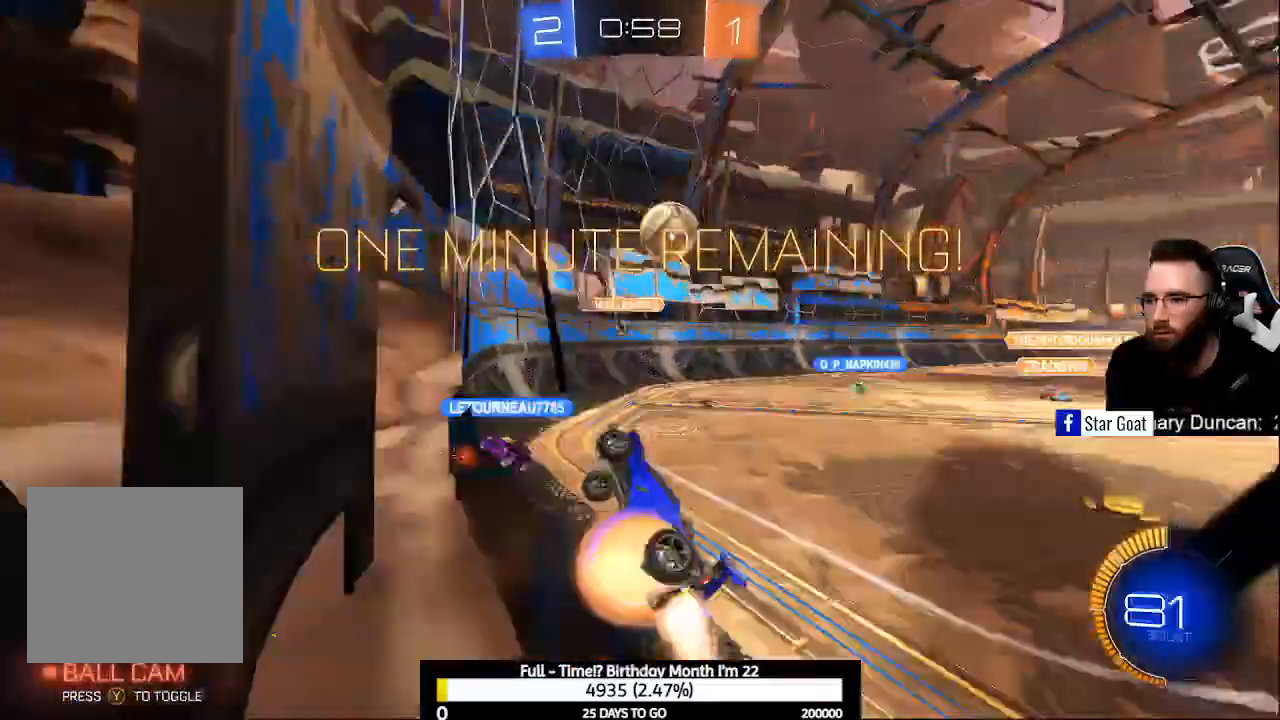
{"dt_ms": 500, "buttons": ["R2"], "left_stick": "down-right", "right_stick": "center", "events": [[33, "L1", "down"], [167, "L1", "up"], [200, "A", "up"], [200, "B", "up"], [233, "B", "down"], [300, "A", "down"], [367, "A", "up"], [400, "B", "up"]]}
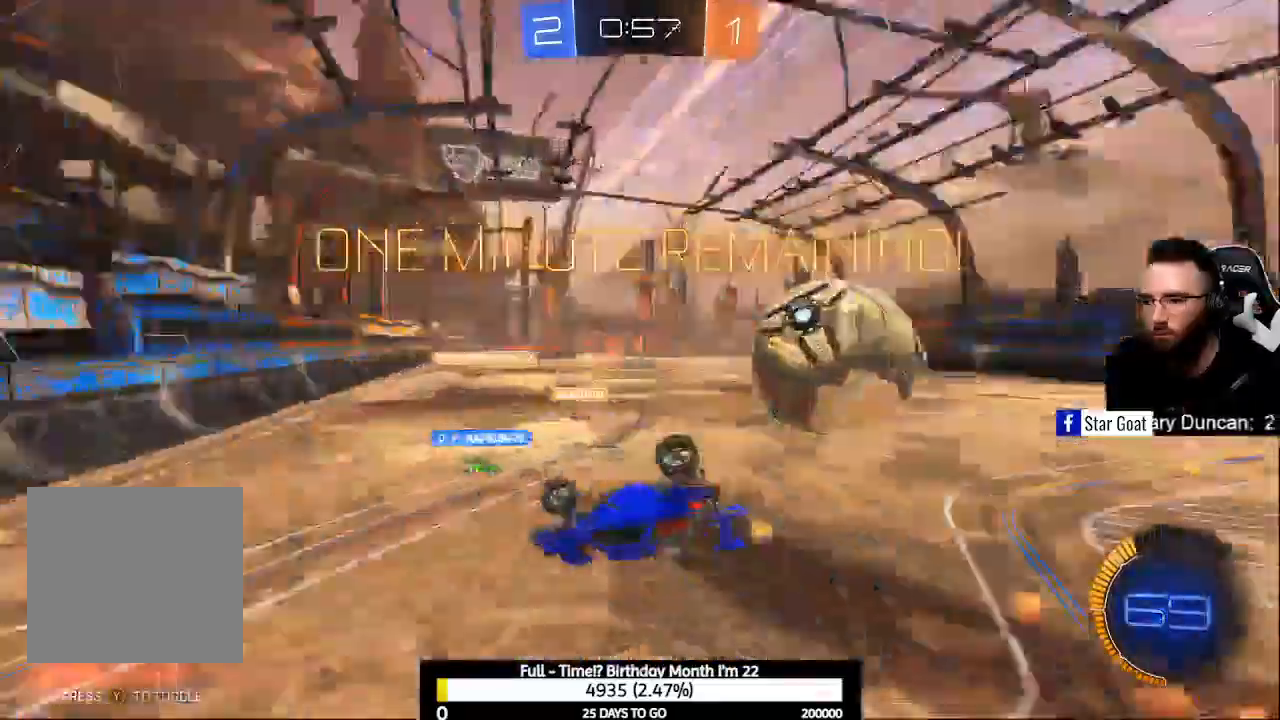
{"dt_ms": 500, "buttons": ["R1"], "left_stick": "center", "right_stick": "center", "events": [[67, "left_stick", "center"], [167, "DPAD_DOWN", "down"], [233, "R2", "up"], [300, "DPAD_DOWN", "up"], [367, "DPAD_RIGHT", "down"], [500, "DPAD_RIGHT", "up"], [500, "R1", "down"]]}
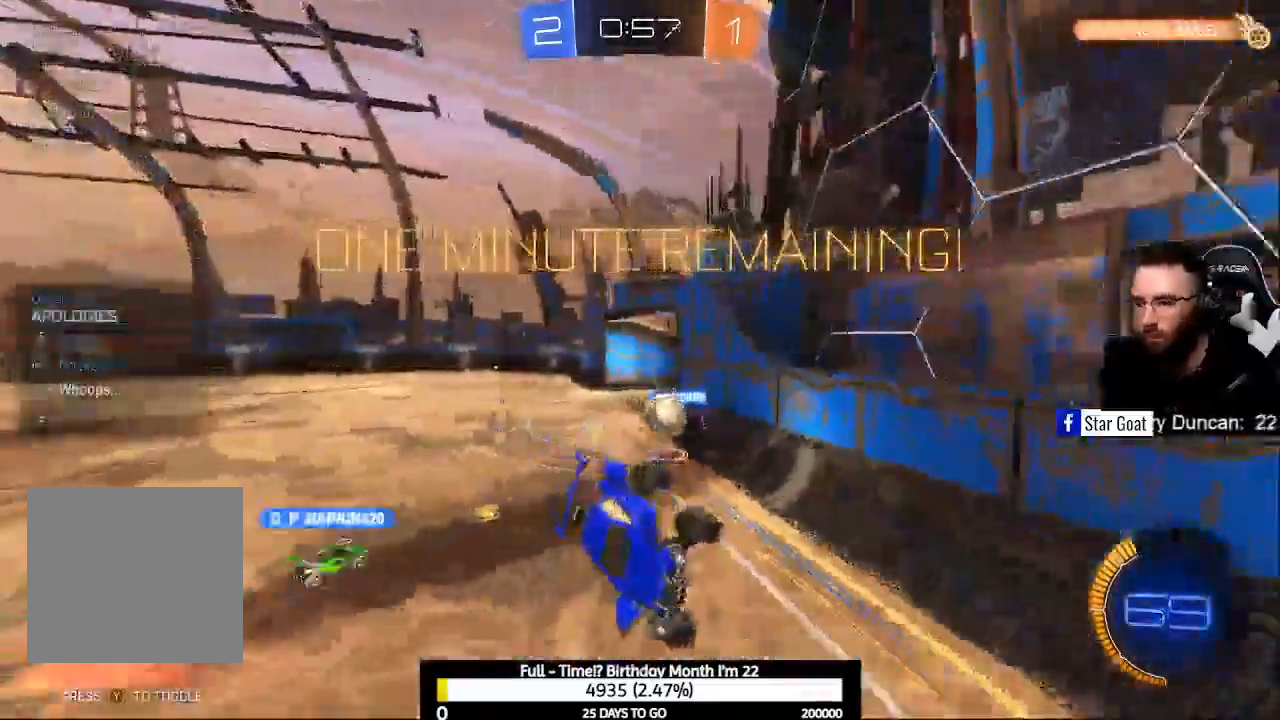
{"dt_ms": 500, "buttons": ["R1"], "left_stick": "down-right", "right_stick": "center", "events": [[367, "left_stick", "down-right"]]}
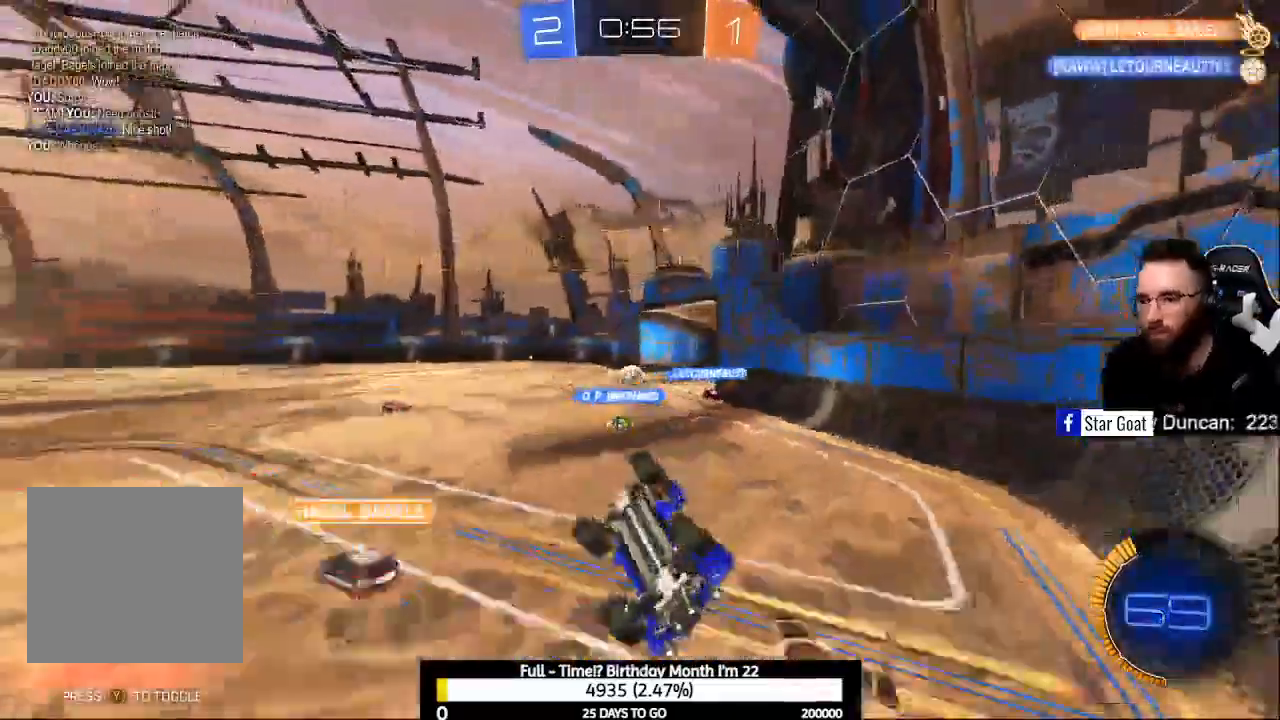
{"dt_ms": 500, "buttons": ["R2"], "left_stick": "up-left", "right_stick": "center", "events": [[333, "R1", "up"], [367, "left_stick", "center"], [467, "R2", "down"], [500, "left_stick", "up-left"]]}
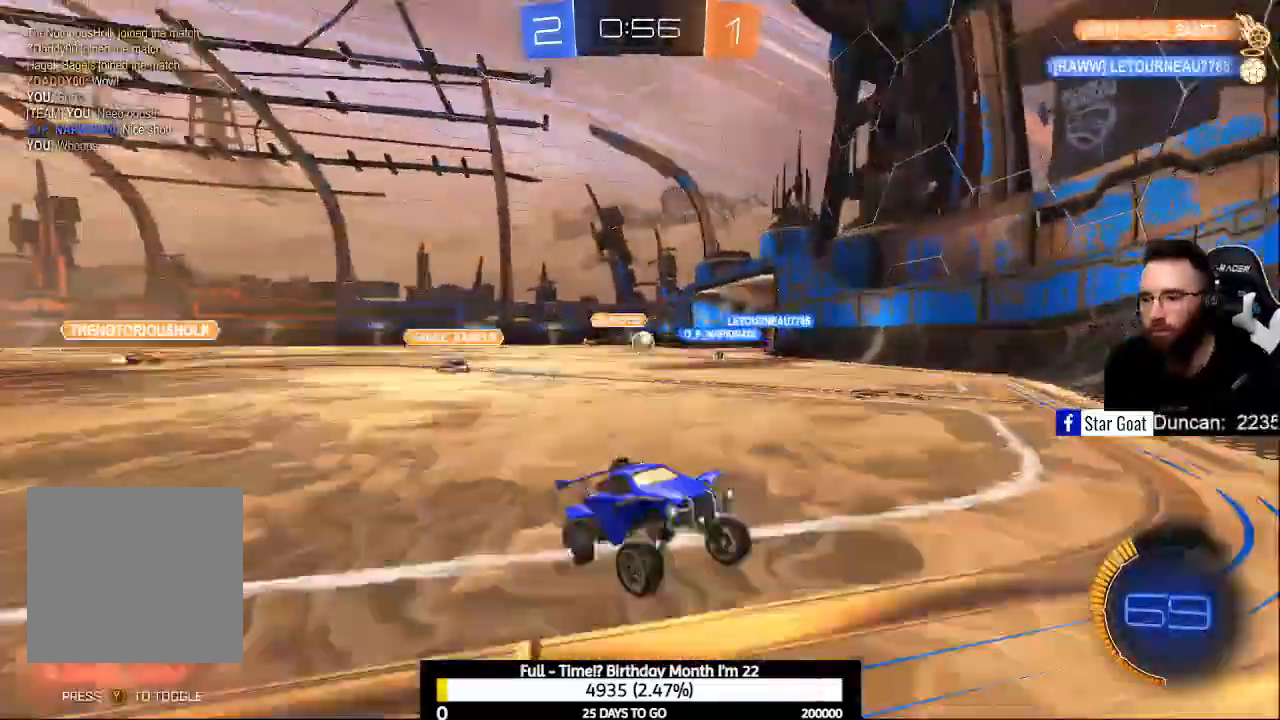
{"dt_ms": 500, "buttons": ["R2"], "left_stick": "up-left", "right_stick": "center", "events": []}
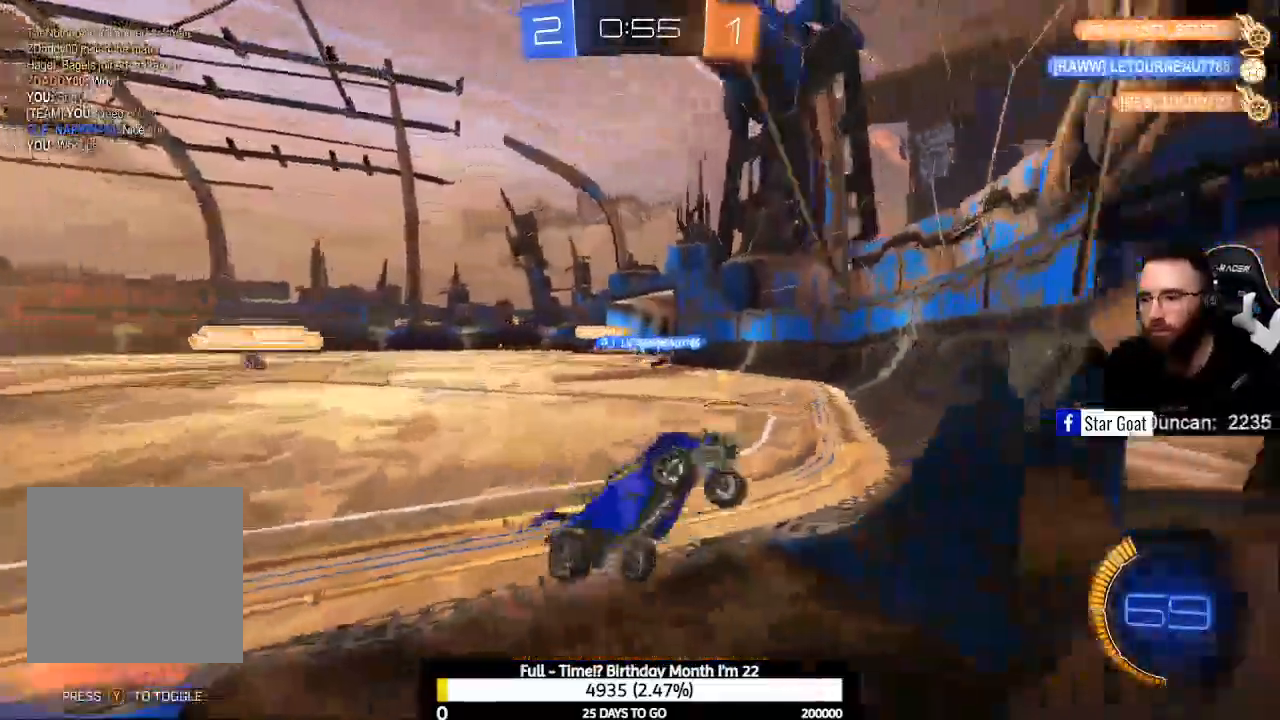
{"dt_ms": 500, "buttons": ["R2", "DPAD_DOWN"], "left_stick": "up-left", "right_stick": "center", "events": [[467, "DPAD_DOWN", "down"]]}
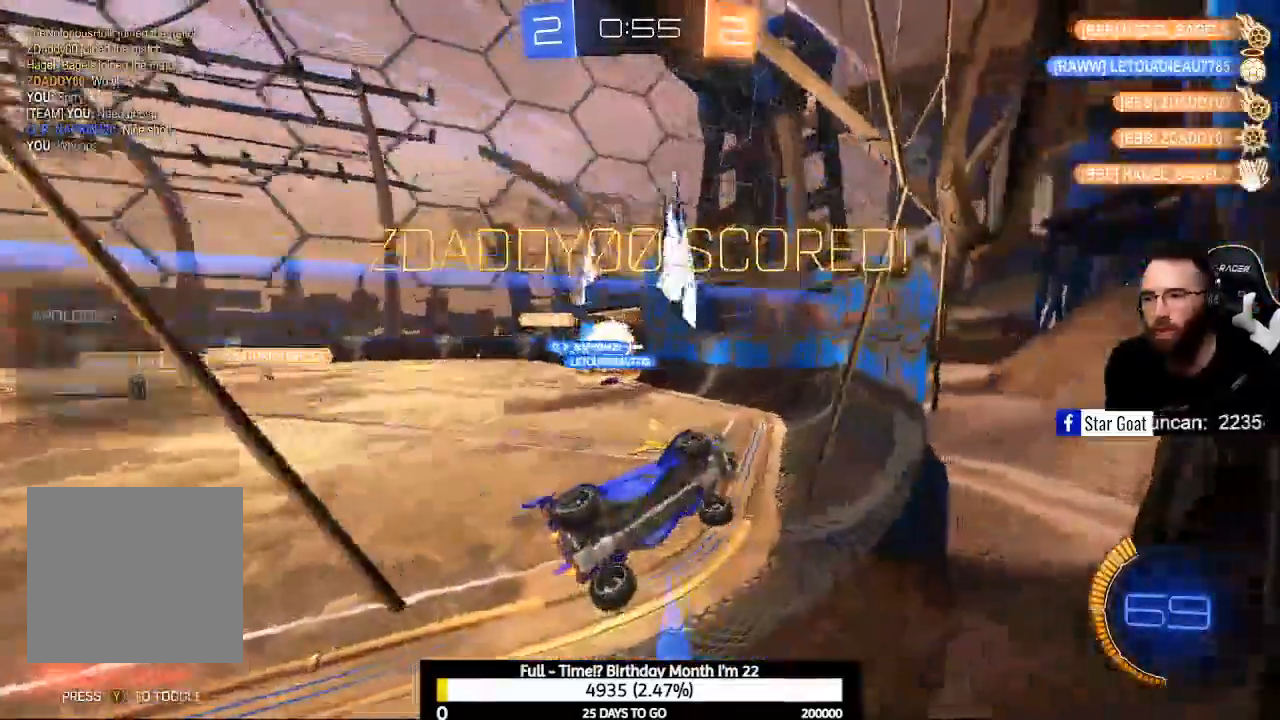
{"dt_ms": 1000, "buttons": ["R2"], "left_stick": "up-left", "right_stick": "center"}
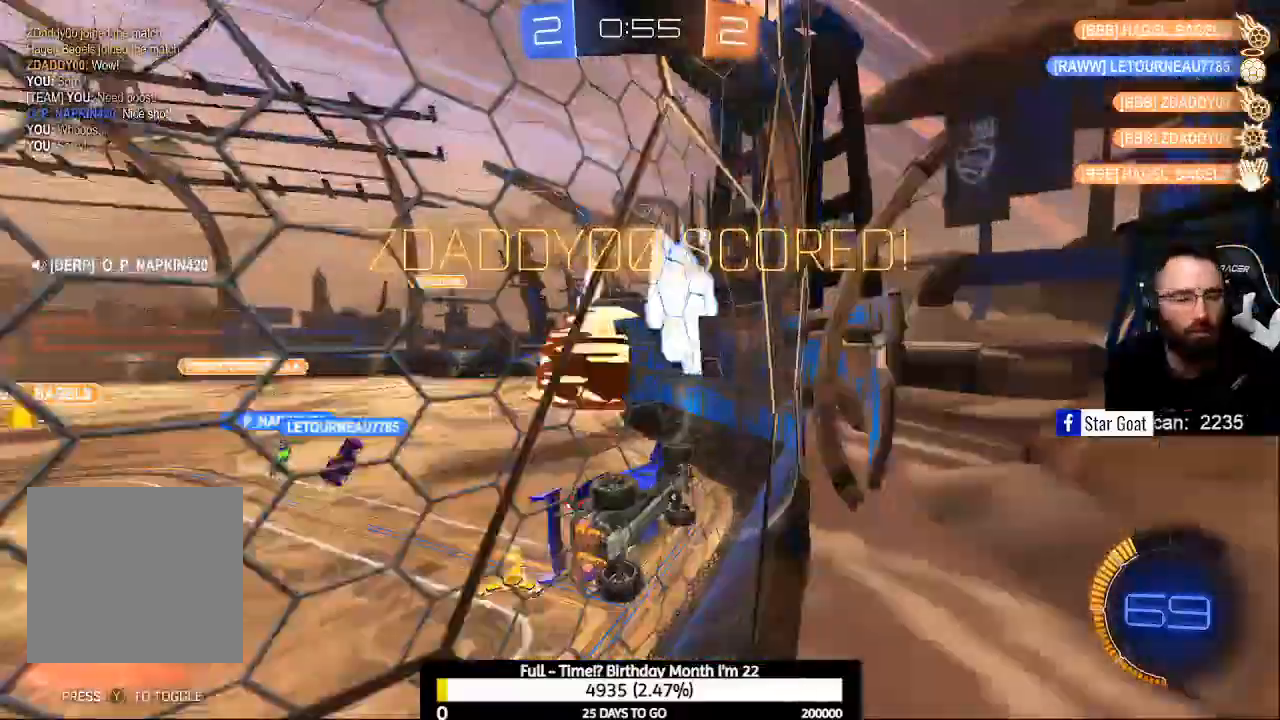
{"dt_ms": 500, "buttons": [], "left_stick": "up-left", "right_stick": "center", "events": [[467, "R2", "up"]]}
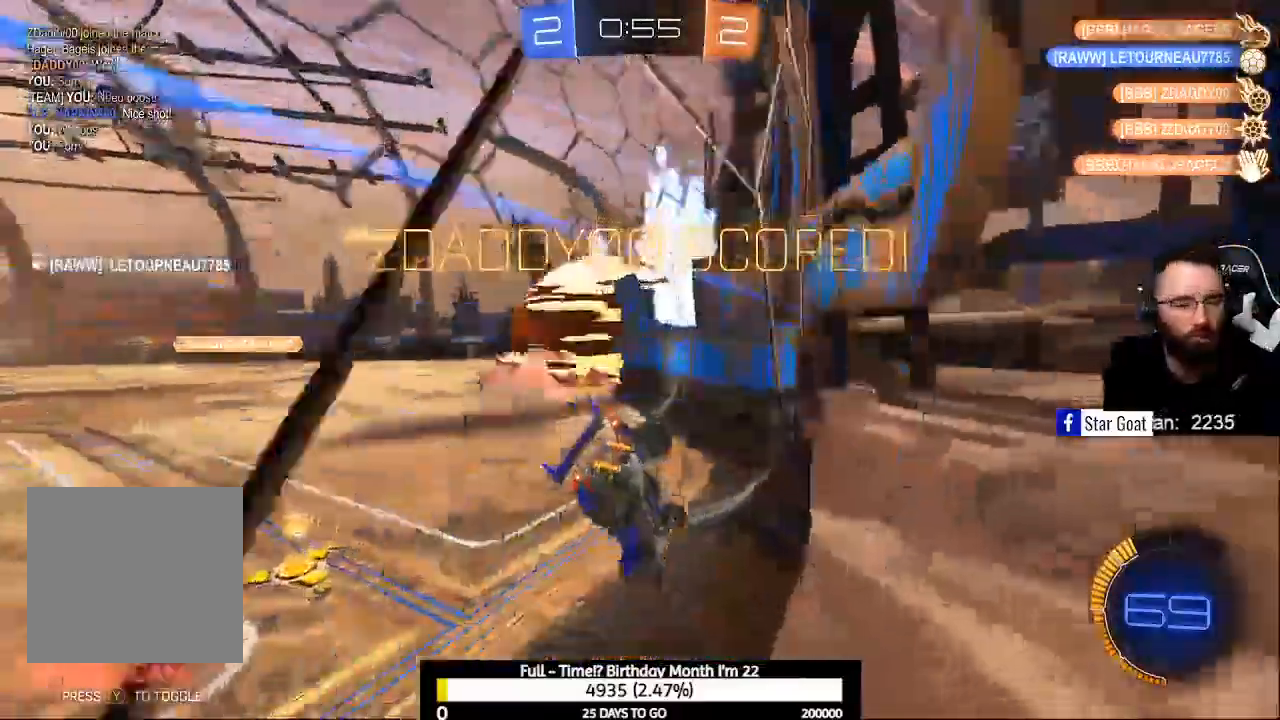
{"dt_ms": 500, "buttons": [], "left_stick": "center", "right_stick": "center", "events": [[200, "L2", "down"], [400, "L2", "up"], [467, "left_stick", "center"]]}
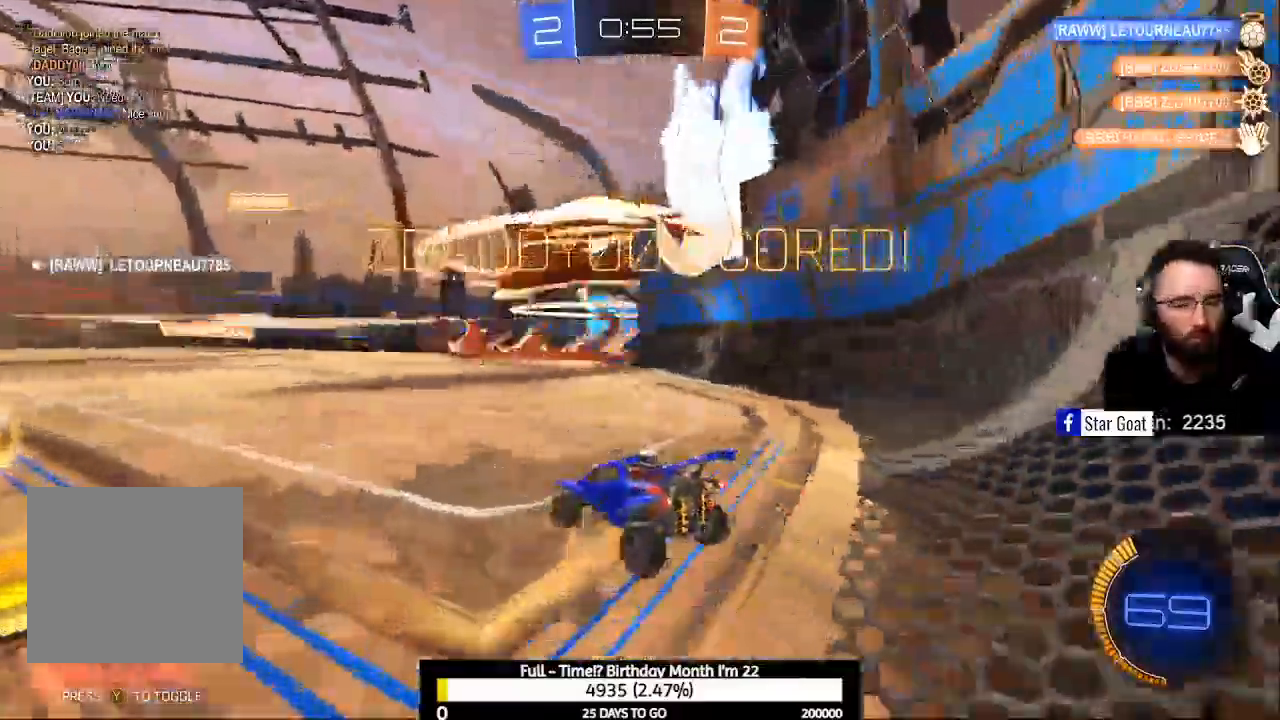
{"dt_ms": 500, "buttons": [], "left_stick": "center", "right_stick": "center", "events": []}
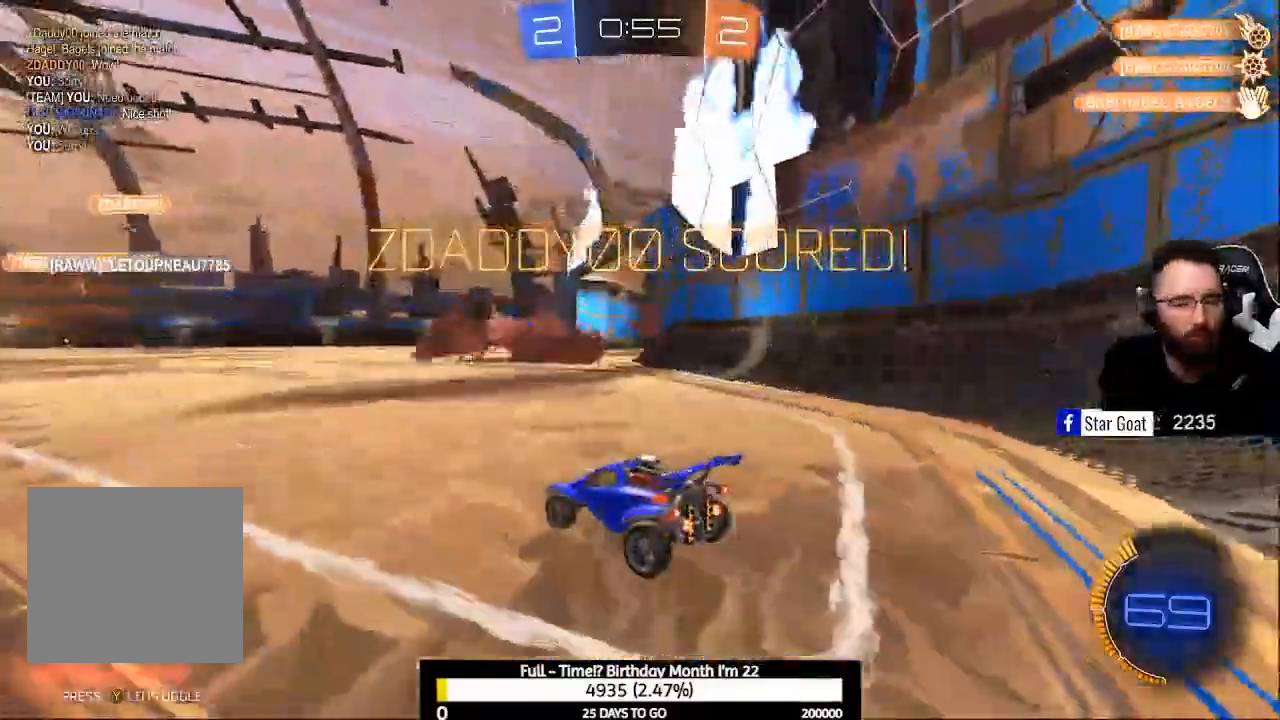
{"dt_ms": 500, "buttons": [], "left_stick": "center", "right_stick": "center", "events": []}
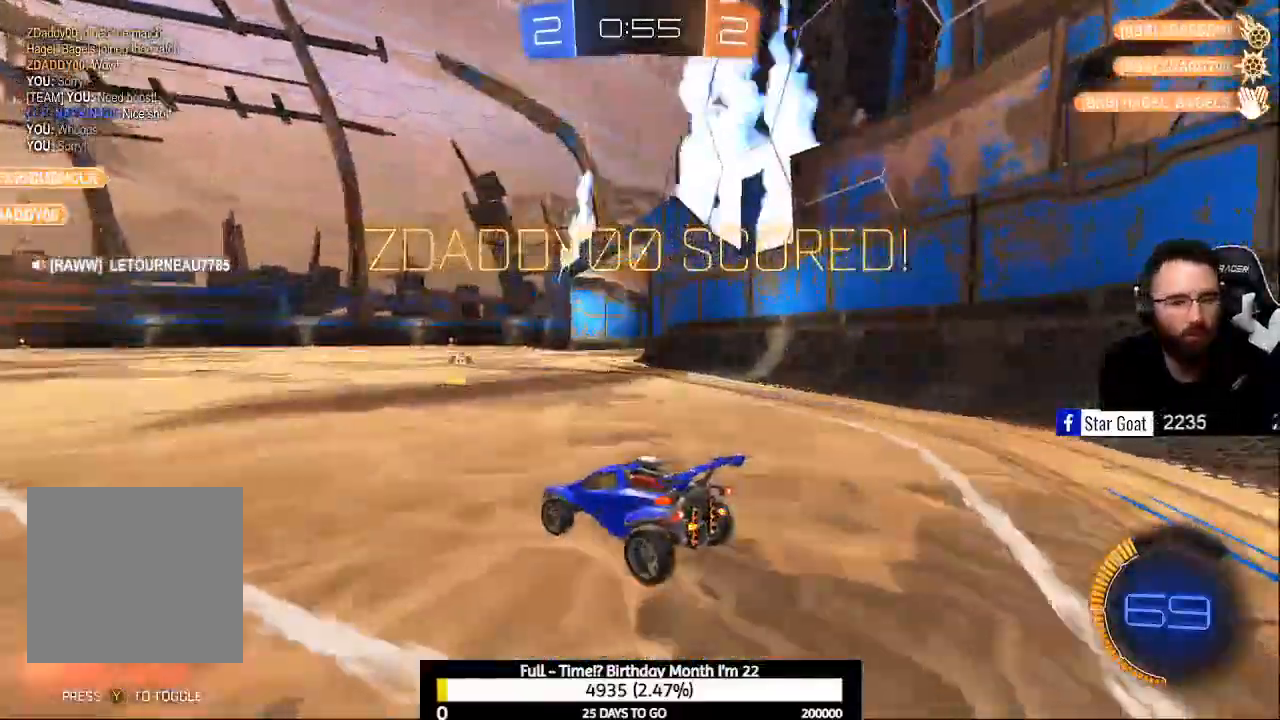
{"dt_ms": 500, "buttons": ["A"], "left_stick": "center", "right_stick": "center"}
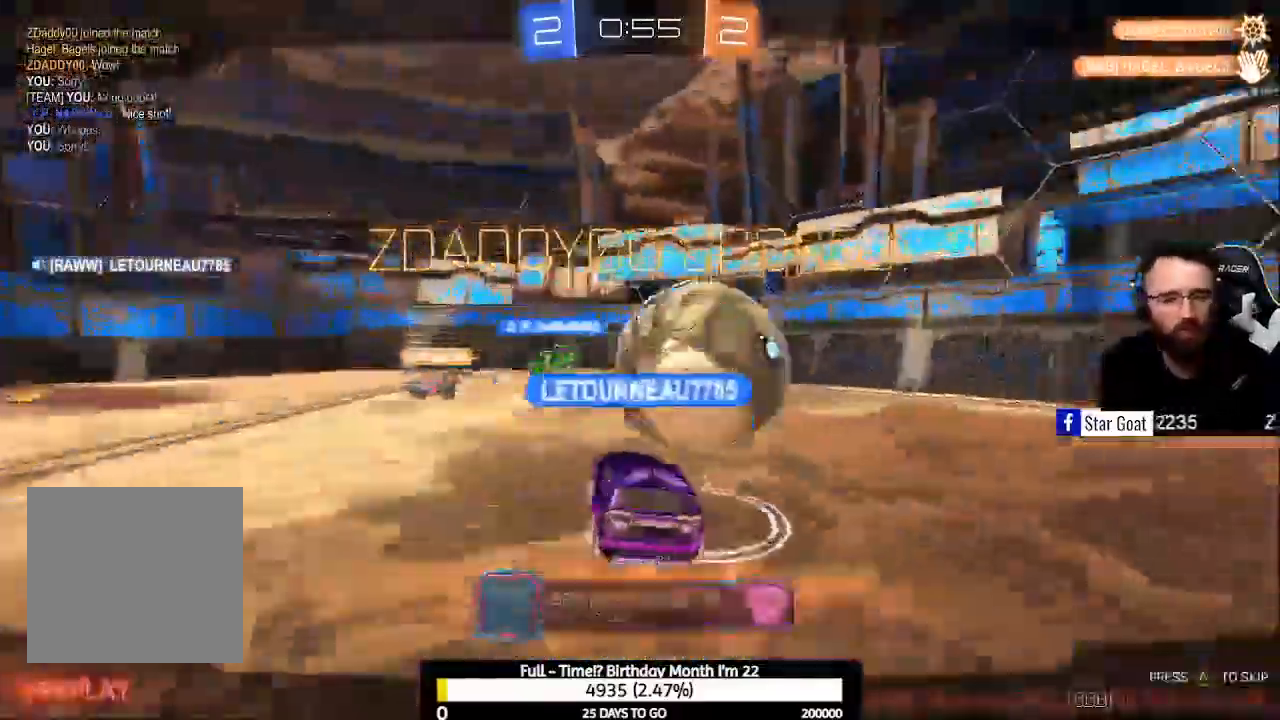
{"dt_ms": 500, "buttons": [], "left_stick": "center", "right_stick": "center", "events": [[67, "A", "up"]]}
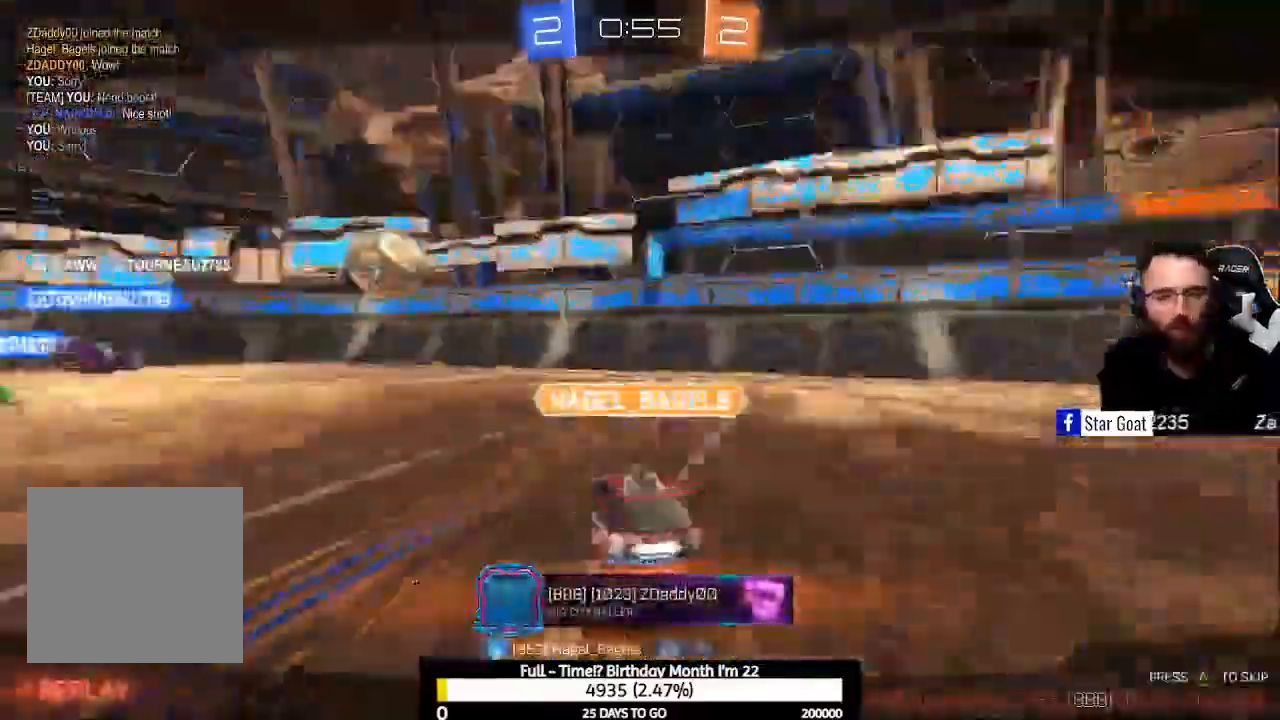
{"dt_ms": 500, "buttons": [], "left_stick": "center", "right_stick": "center", "events": []}
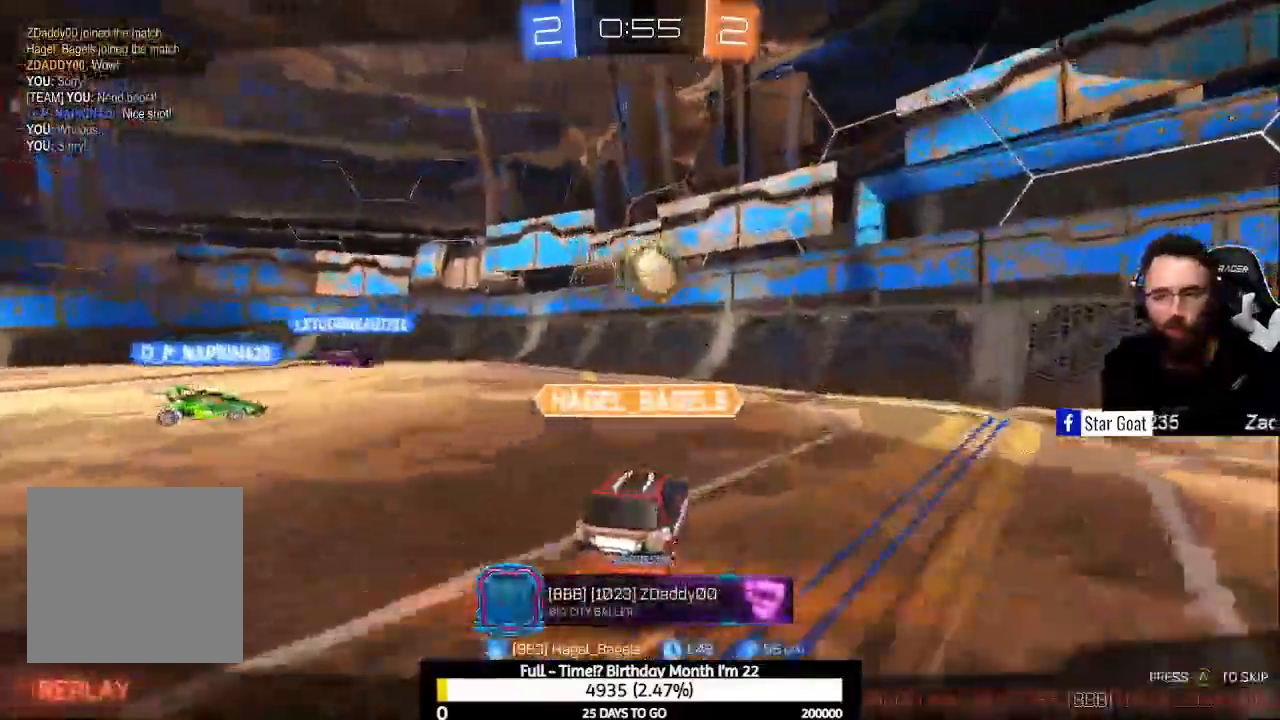
{"dt_ms": 500, "buttons": [], "left_stick": "center", "right_stick": "center", "events": [[333, "A", "down"], [433, "A", "up"]]}
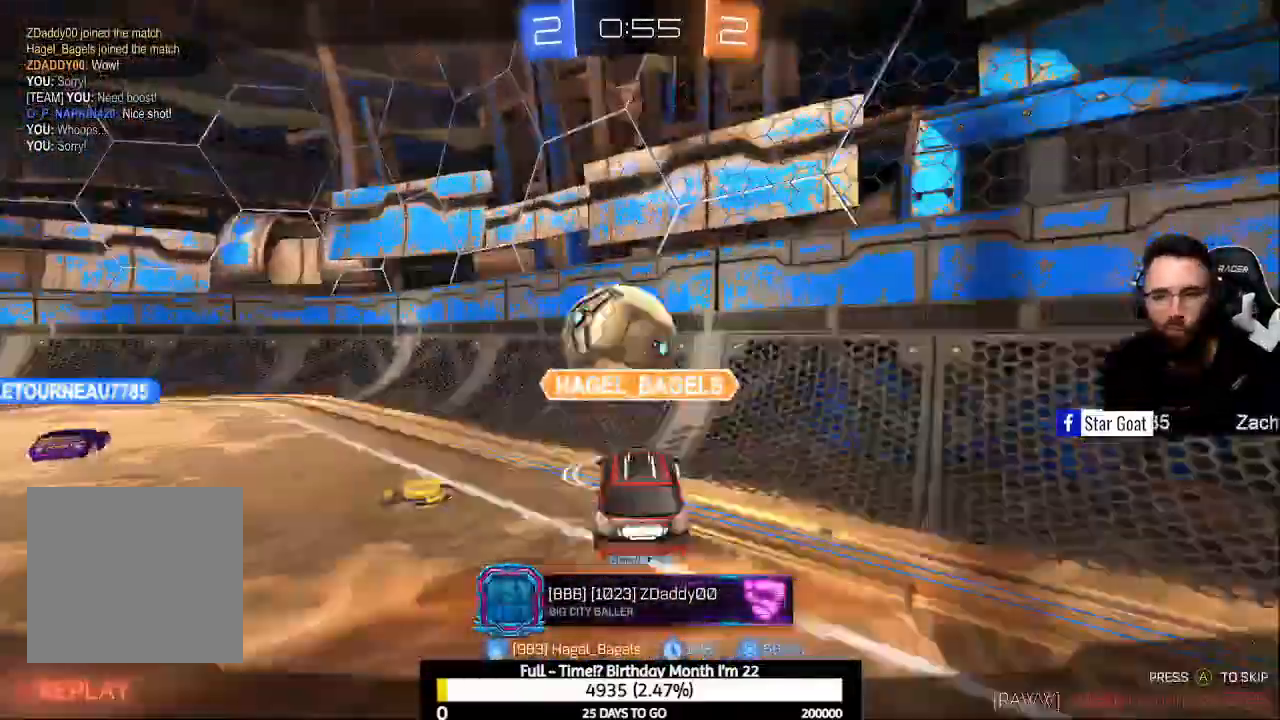
{"dt_ms": 500, "buttons": [], "left_stick": "center", "right_stick": "center", "events": []}
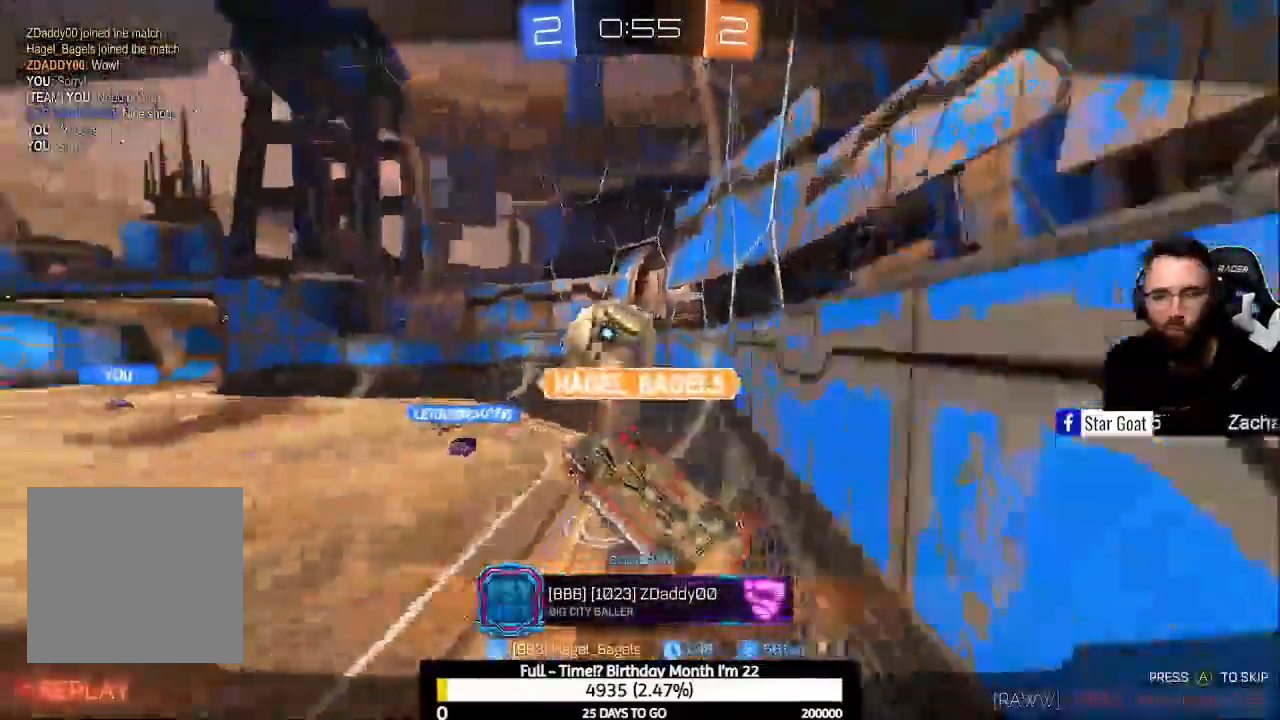
{"dt_ms": 500, "buttons": [], "left_stick": "center", "right_stick": "center", "events": []}
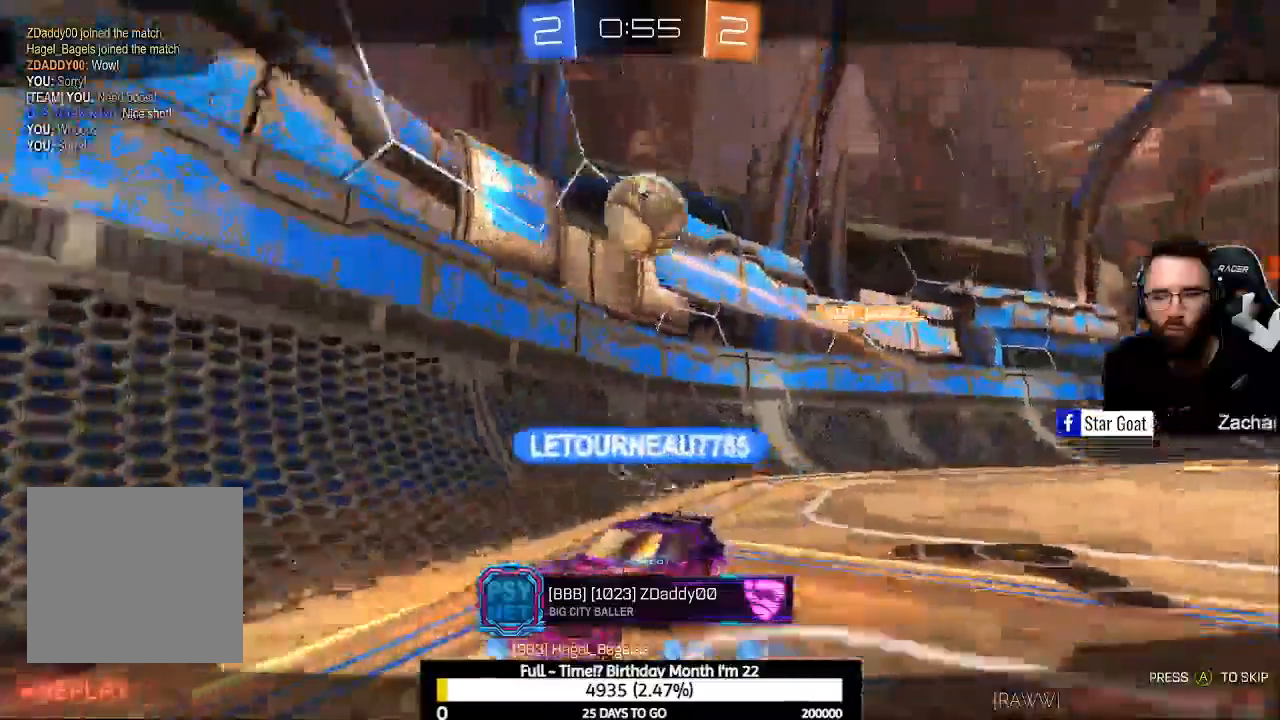
{"dt_ms": 500, "buttons": [], "left_stick": "center", "right_stick": "center", "events": [[433, "START", "down"], [500, "START", "up"]]}
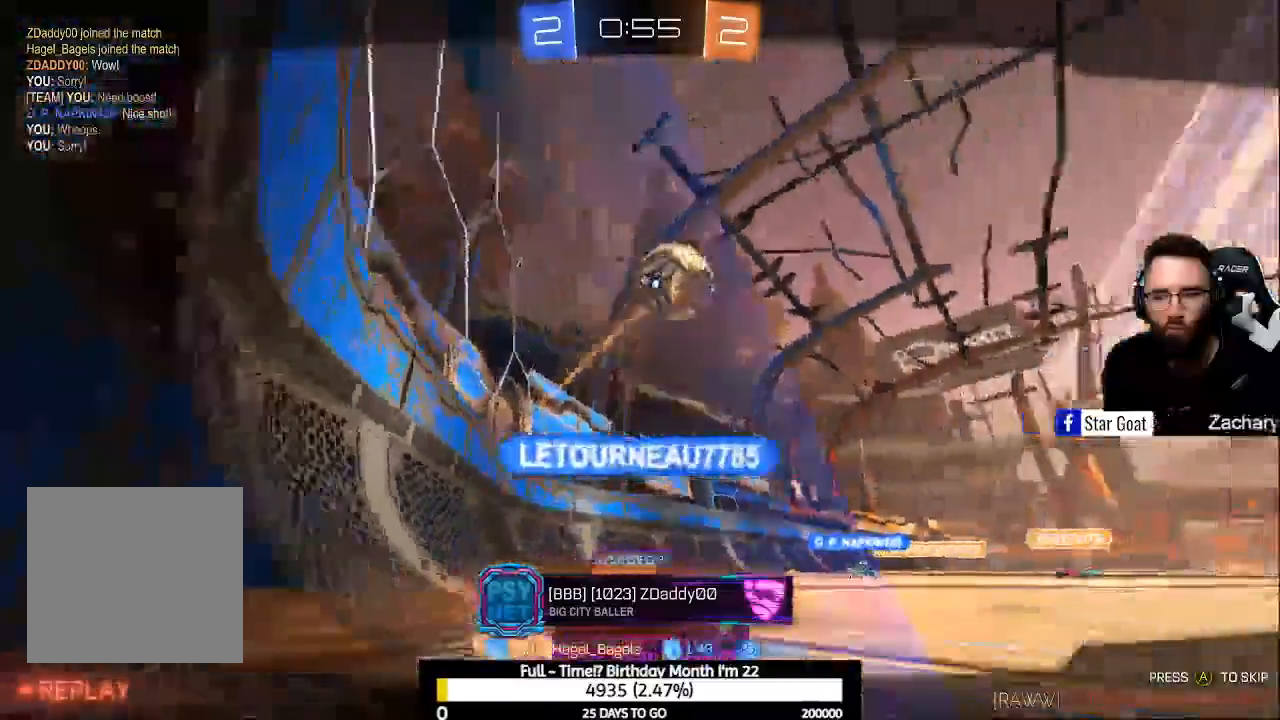
{"dt_ms": 500, "buttons": [], "left_stick": "center", "right_stick": "center", "events": [[367, "A", "down"], [500, "A", "up"]]}
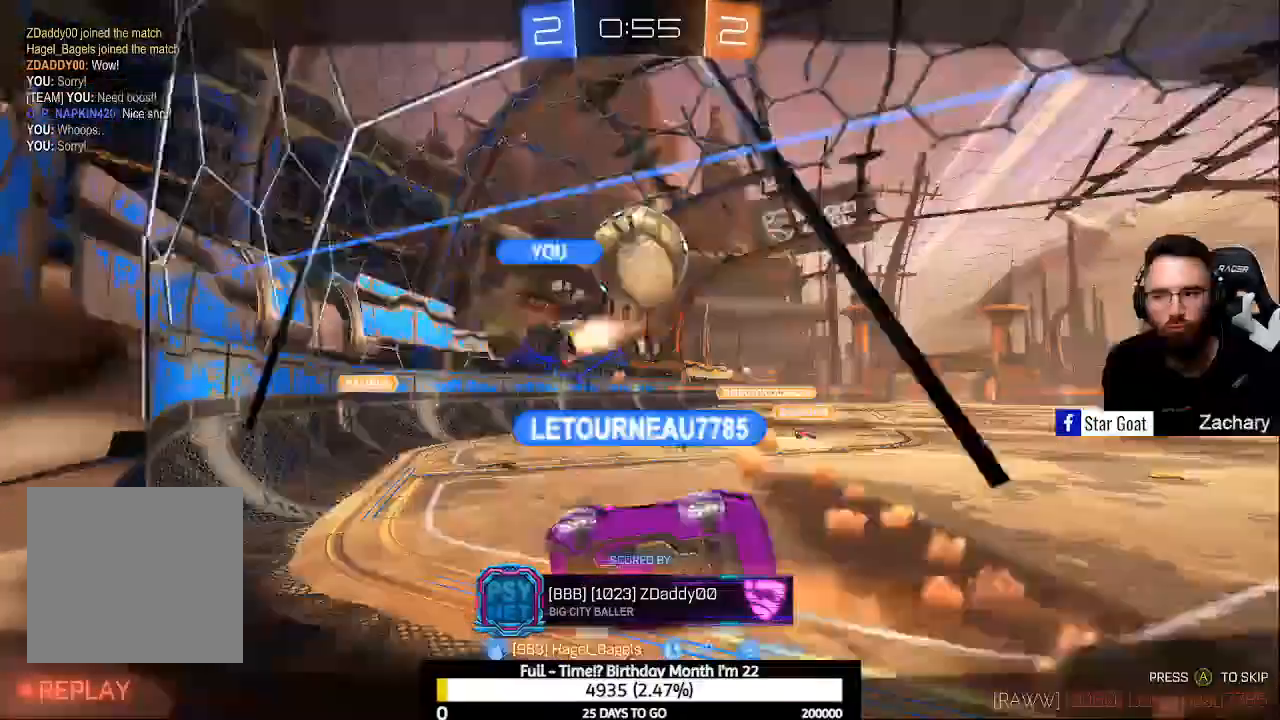
{"dt_ms": 500, "buttons": [], "left_stick": "center", "right_stick": "center", "events": [[100, "A", "down"], [200, "A", "up"], [367, "A", "down"], [433, "A", "up"]]}
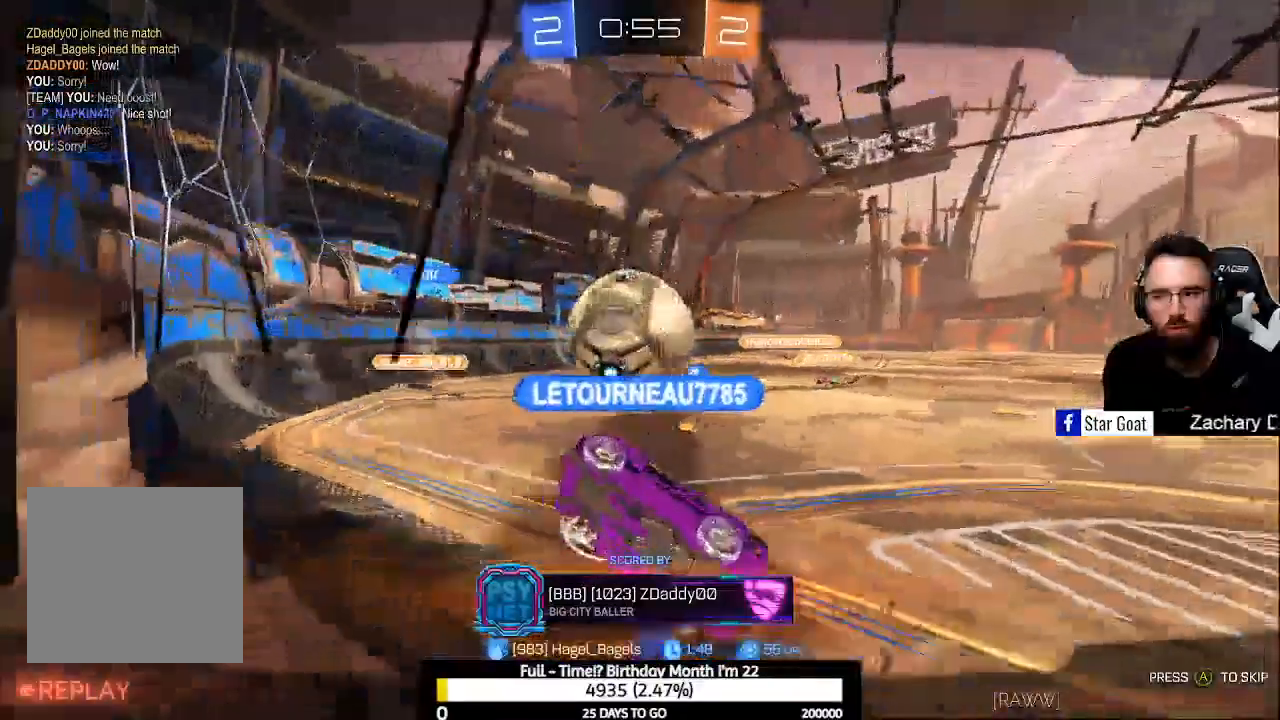
{"dt_ms": 500, "buttons": [], "left_stick": "center", "right_stick": "center", "events": [[33, "A", "down"], [133, "A", "up"]]}
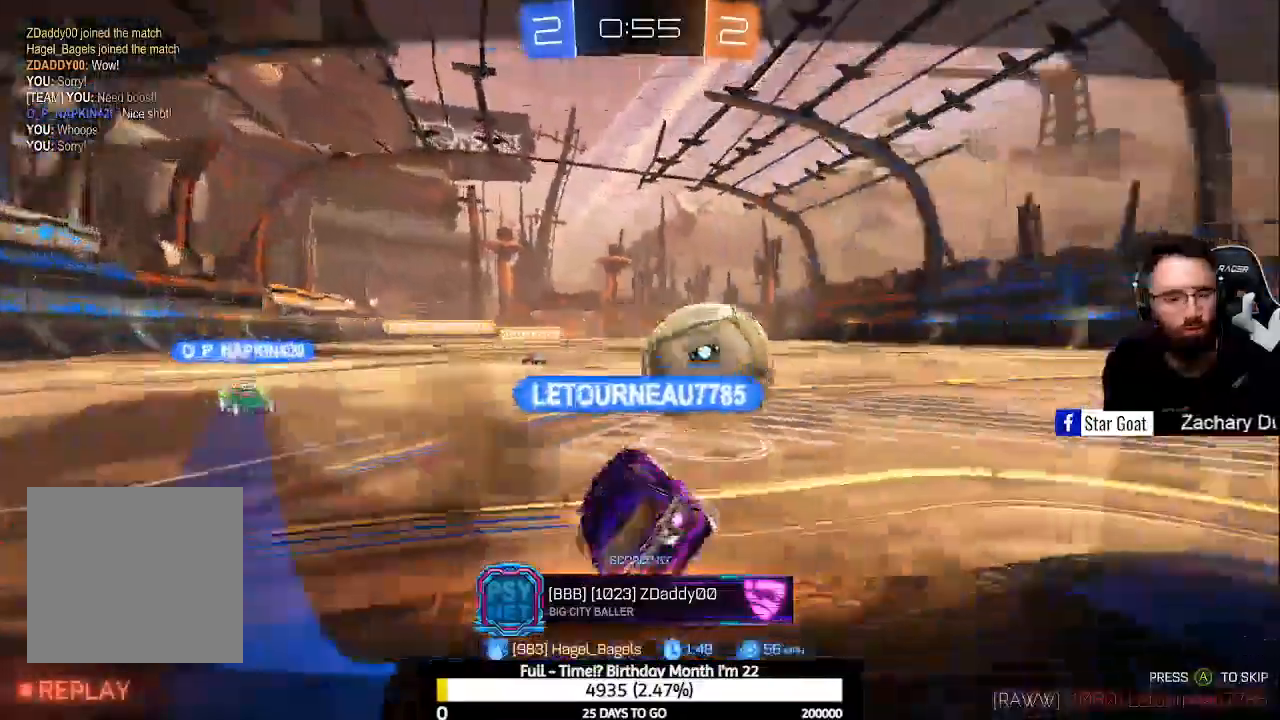
{"dt_ms": 500, "buttons": [], "left_stick": "center", "right_stick": "center", "events": []}
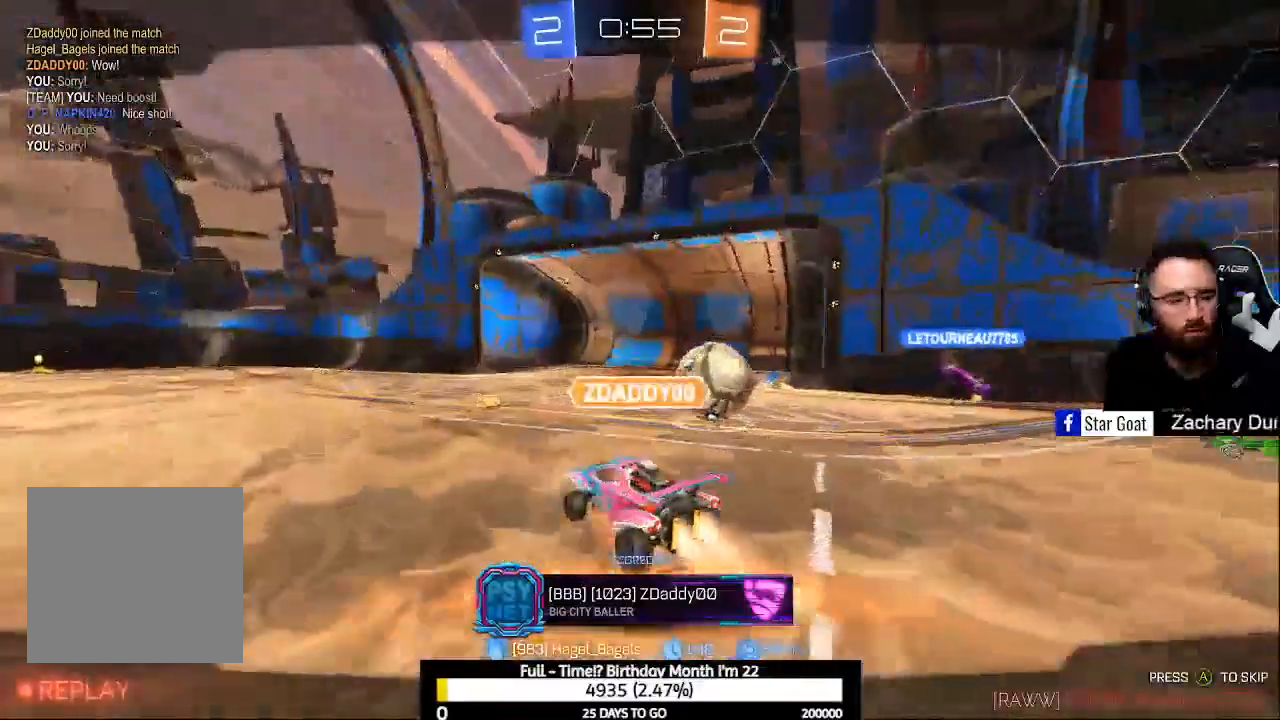
{"dt_ms": 500, "buttons": [], "left_stick": "center", "right_stick": "center", "events": []}
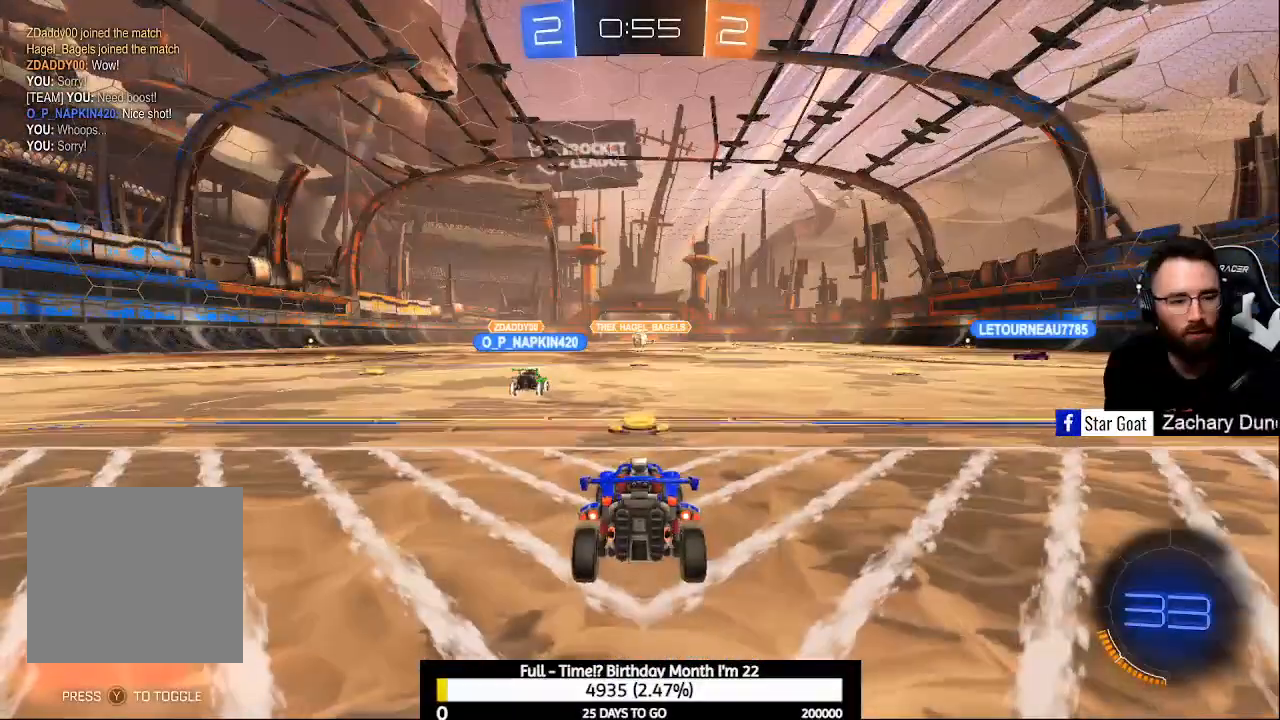
{"dt_ms": 500, "buttons": [], "left_stick": "center", "right_stick": "center", "events": []}
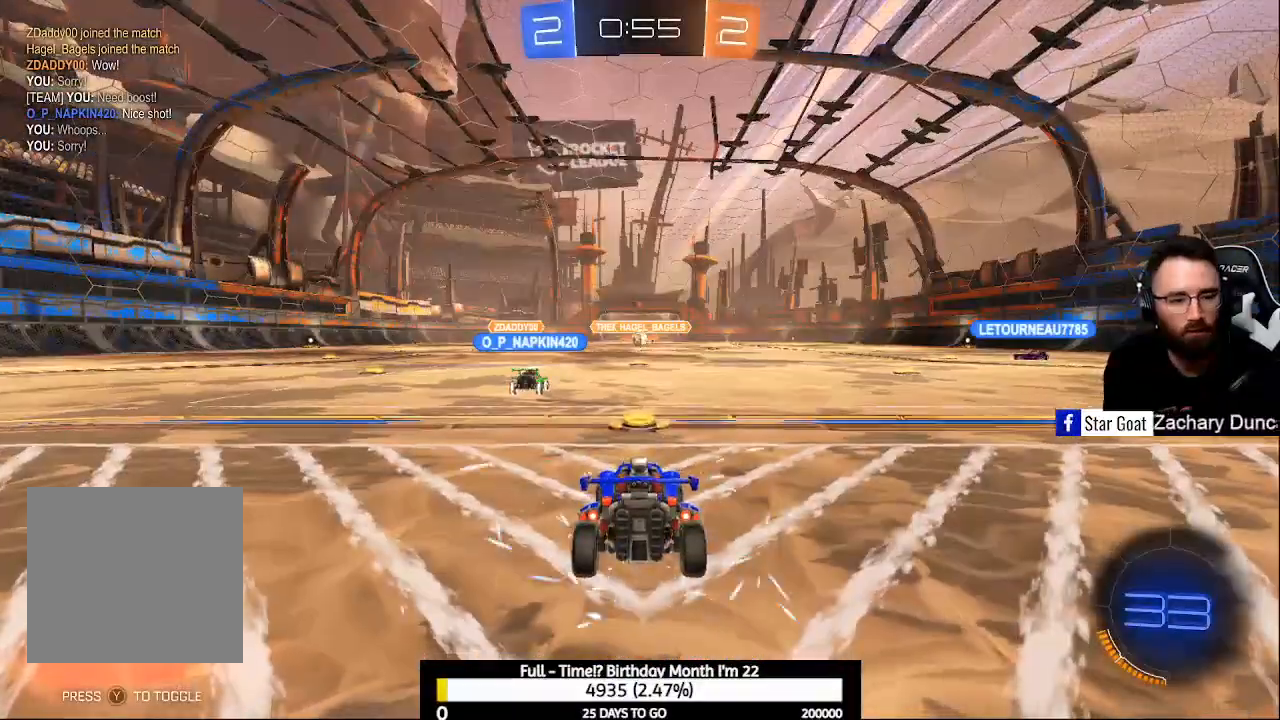
{"dt_ms": 500, "buttons": [], "left_stick": "center", "right_stick": "center", "events": []}
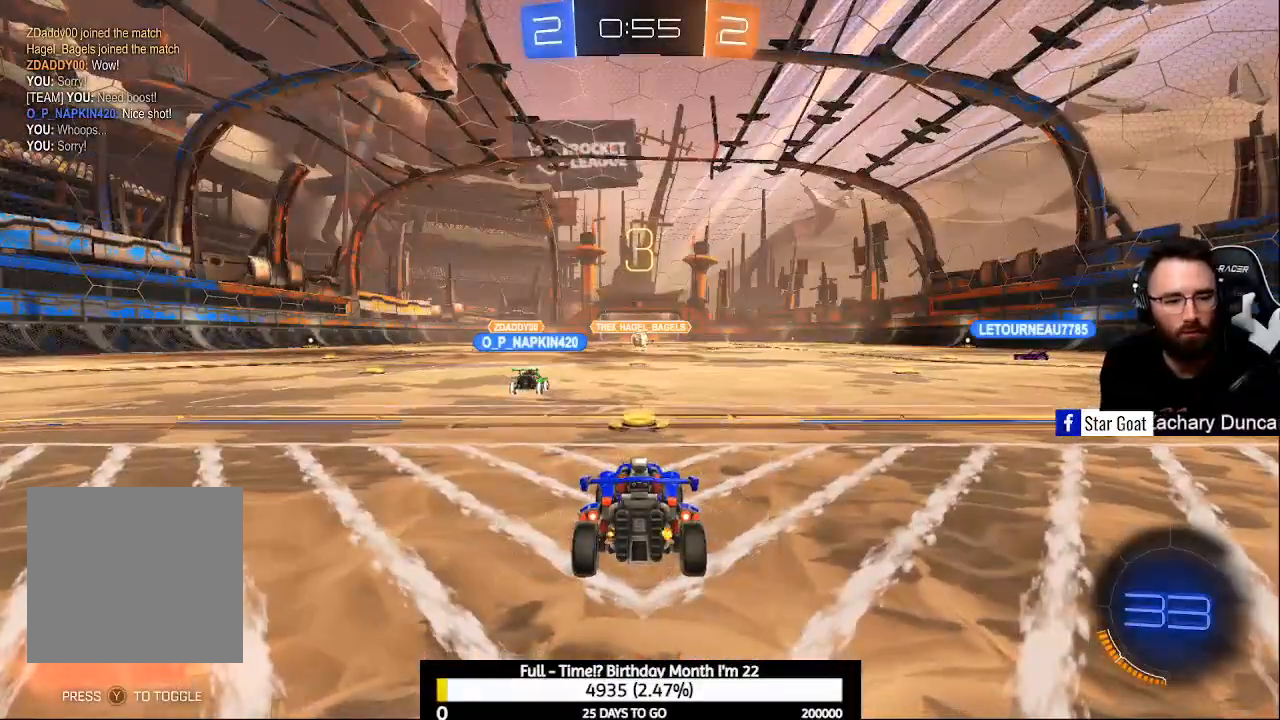
{"dt_ms": 500, "buttons": [], "left_stick": "center", "right_stick": "center", "events": []}